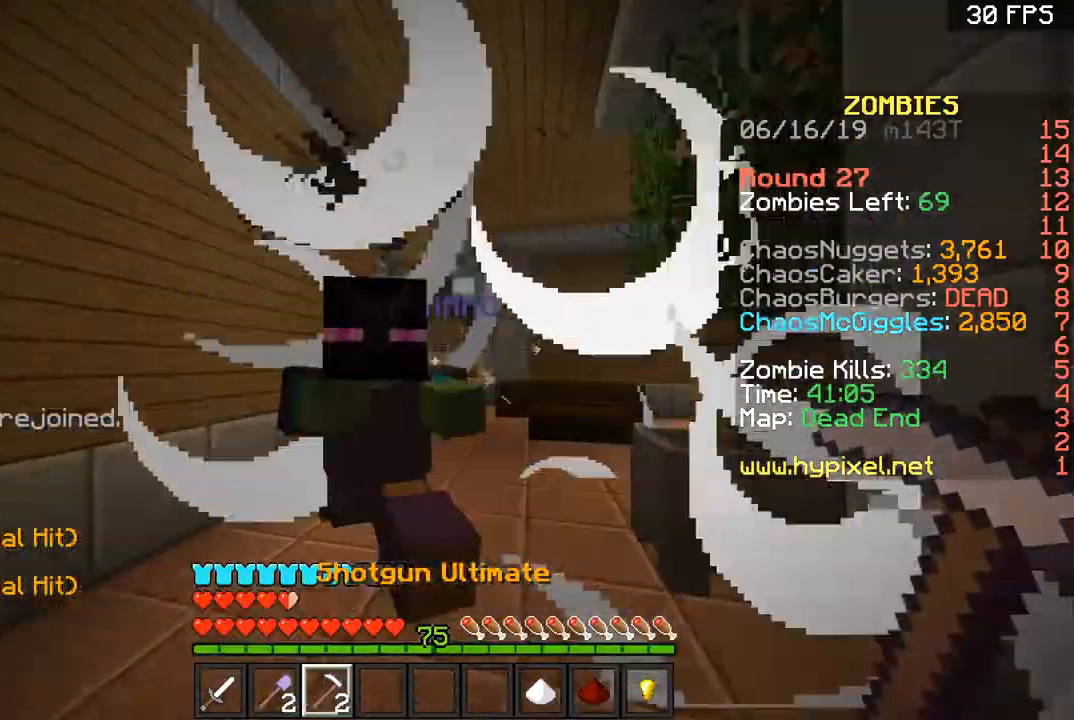
Gameplay with keyboard and mouse; each line is a JSON object with the keys and mouse buttons held at the frame after it. "events" lists presses ("down") and releases ("up") of "a", "d", "s", "space", "w", "mouse_left" and "mouse_right" between this image and that frame as [ms after this image, input, new state], when the widget could be followed in between. "mouse_left", "mouse_right" = the "left", "right" buttons of the "mouse" list. No other keys are recorded. Fast repeated clicks can show as one long hold. Mouse movement is not recorded.
{"keys": ["d", "s"], "mouse": ["right"], "events": [[234, "mouse_right", "down"], [334, "d", "down"], [334, "mouse_right", "up"], [367, "w", "up"], [401, "mouse_right", "down"], [401, "s", "down"]]}
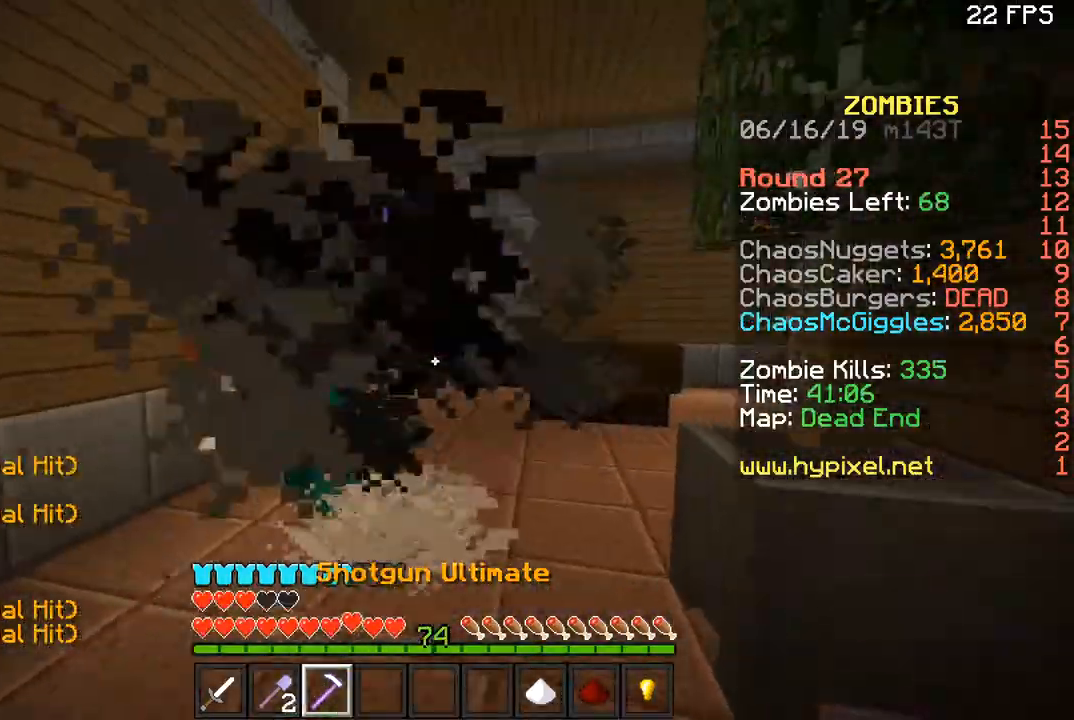
{"keys": ["s"], "mouse": [], "events": [[33, "d", "up"], [33, "mouse_right", "up"], [233, "a", "down"], [267, "mouse_right", "down"], [367, "a", "up"], [367, "mouse_right", "up"], [433, "mouse_right", "down"], [500, "mouse_right", "up"]]}
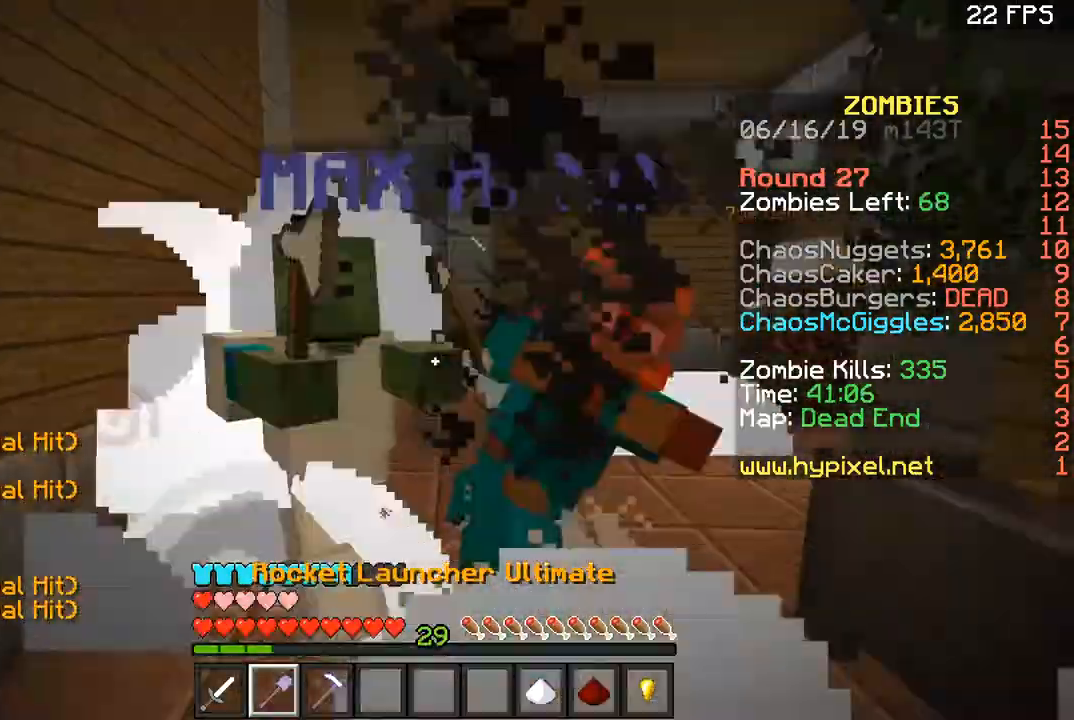
{"keys": ["a", "w"], "mouse": ["right"], "events": [[67, "a", "down"], [100, "mouse_right", "down"], [167, "s", "up"], [234, "mouse_right", "up"], [234, "w", "down"], [467, "mouse_right", "down"]]}
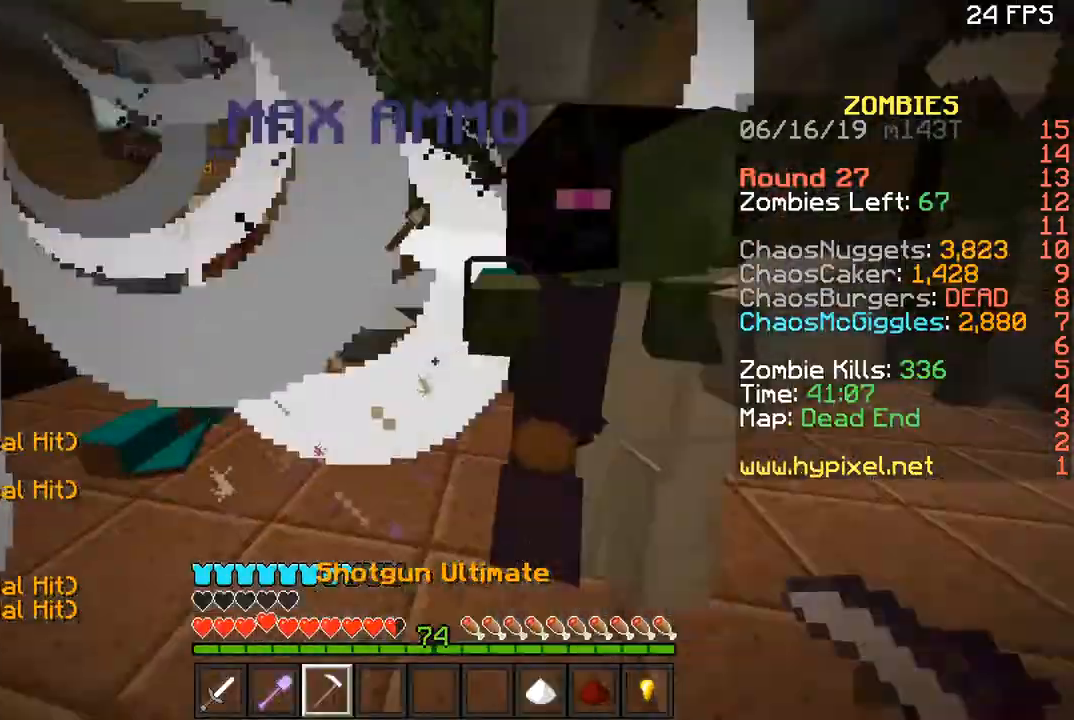
{"keys": ["a", "s"], "mouse": [], "events": [[200, "w", "up"], [267, "mouse_right", "up"], [300, "s", "down"]]}
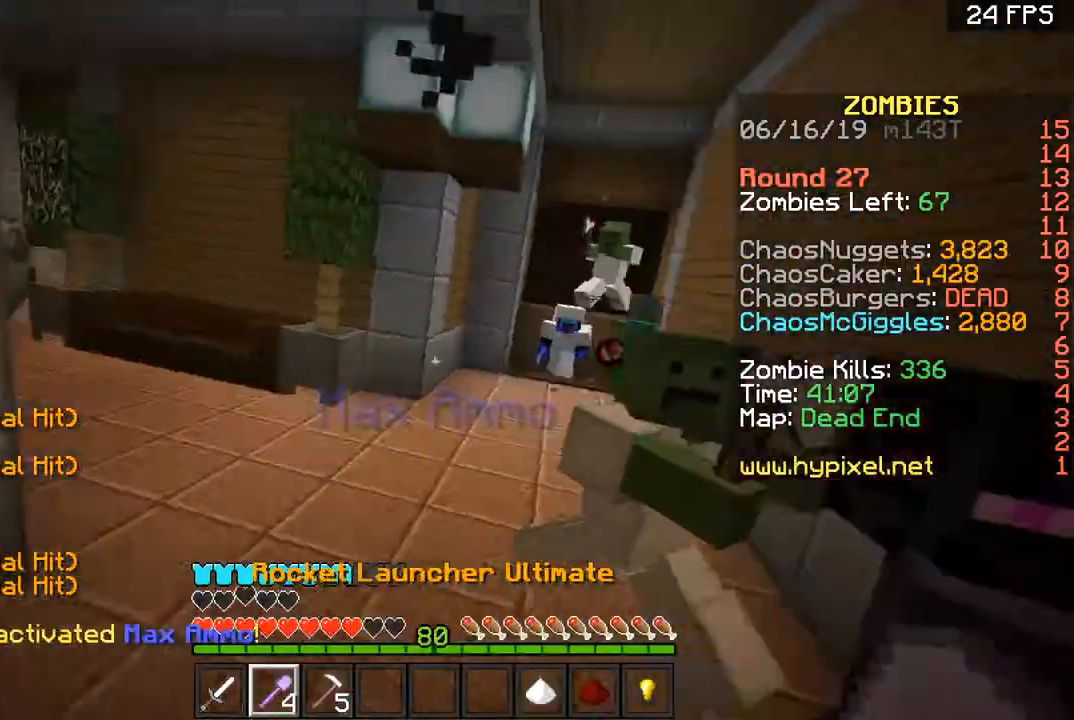
{"keys": ["a", "w"], "mouse": [], "events": [[34, "a", "up"], [34, "mouse_right", "down"], [100, "mouse_right", "up"], [234, "a", "down"], [234, "mouse_right", "down"], [301, "mouse_right", "up"], [301, "s", "up"], [401, "w", "down"]]}
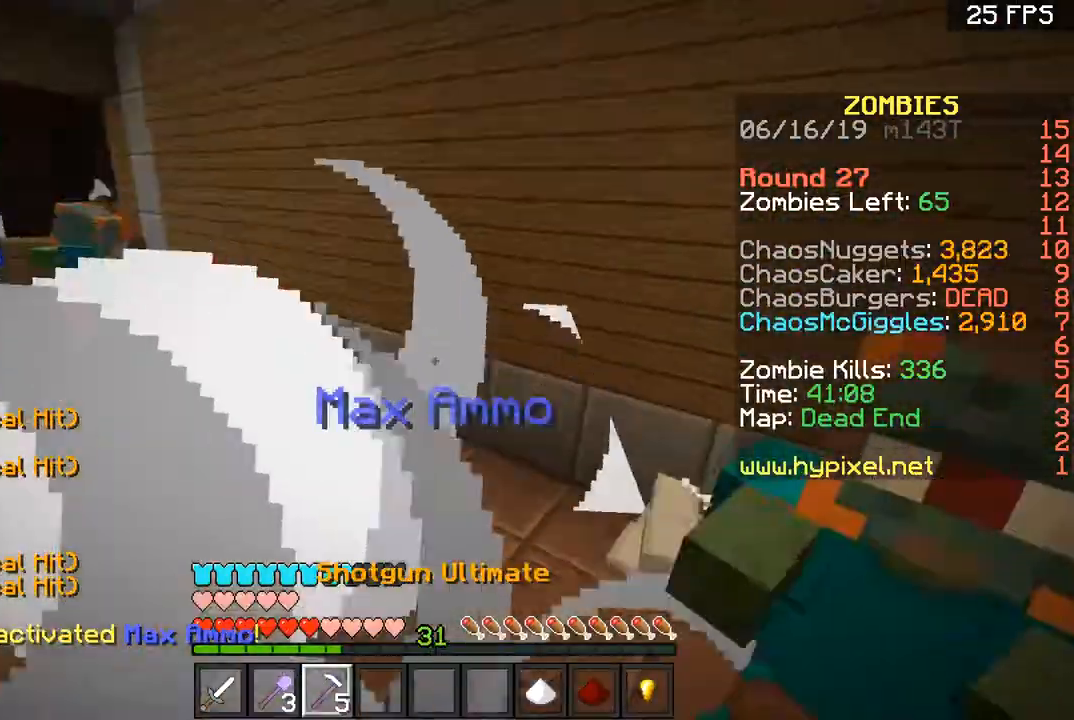
{"keys": ["a", "s"], "mouse": ["right"], "events": [[167, "space", "down"], [333, "mouse_right", "down"], [333, "space", "up"], [400, "w", "up"], [467, "s", "down"]]}
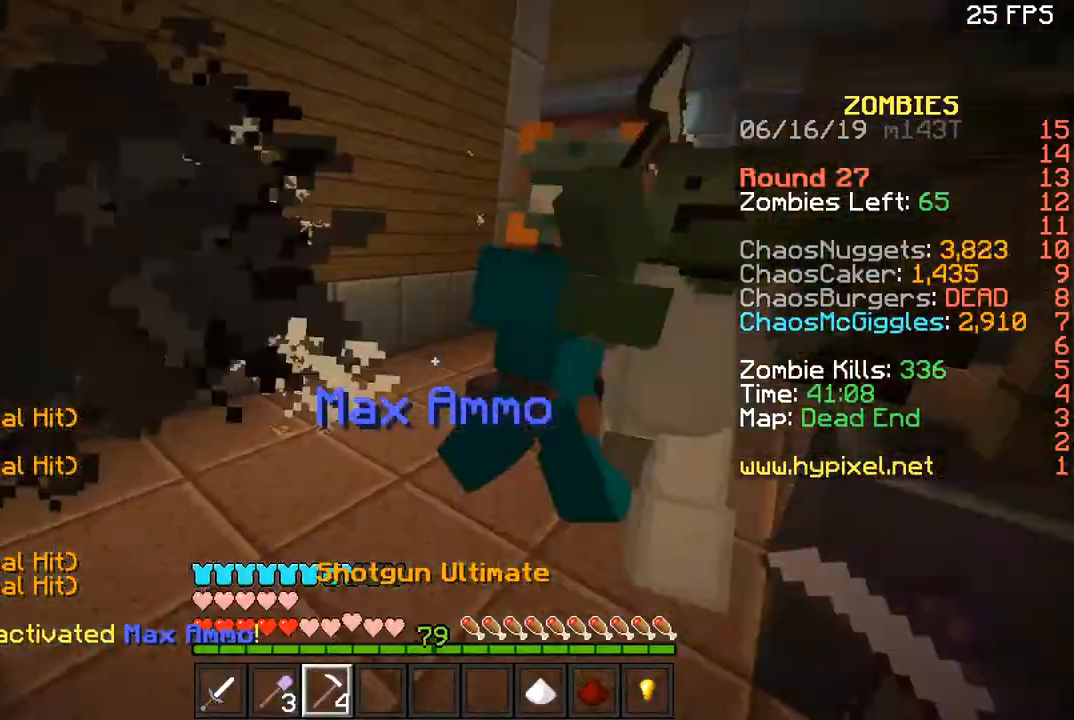
{"keys": ["s"], "mouse": ["right"], "events": [[100, "mouse_right", "up"], [367, "a", "up"], [401, "mouse_right", "down"]]}
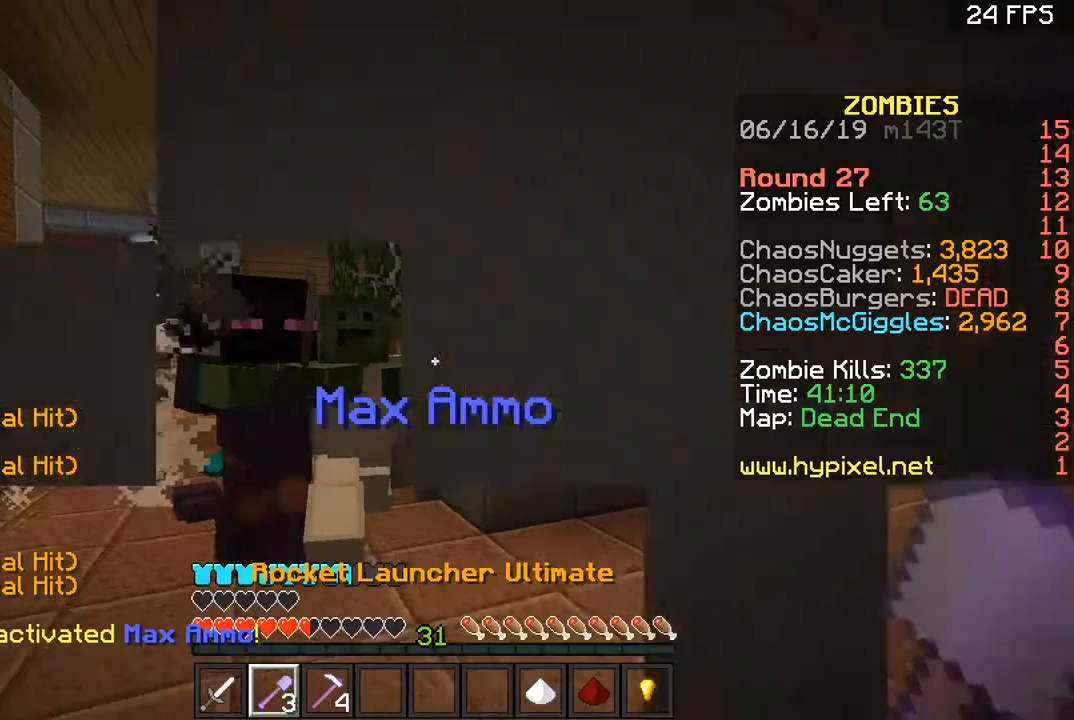
{"keys": ["d", "w"], "mouse": [], "events": [[33, "mouse_right", "up"], [66, "mouse_right", "down"], [133, "d", "down"], [167, "mouse_right", "up"], [200, "mouse_right", "down"], [367, "mouse_right", "up"], [367, "s", "up"], [433, "w", "down"]]}
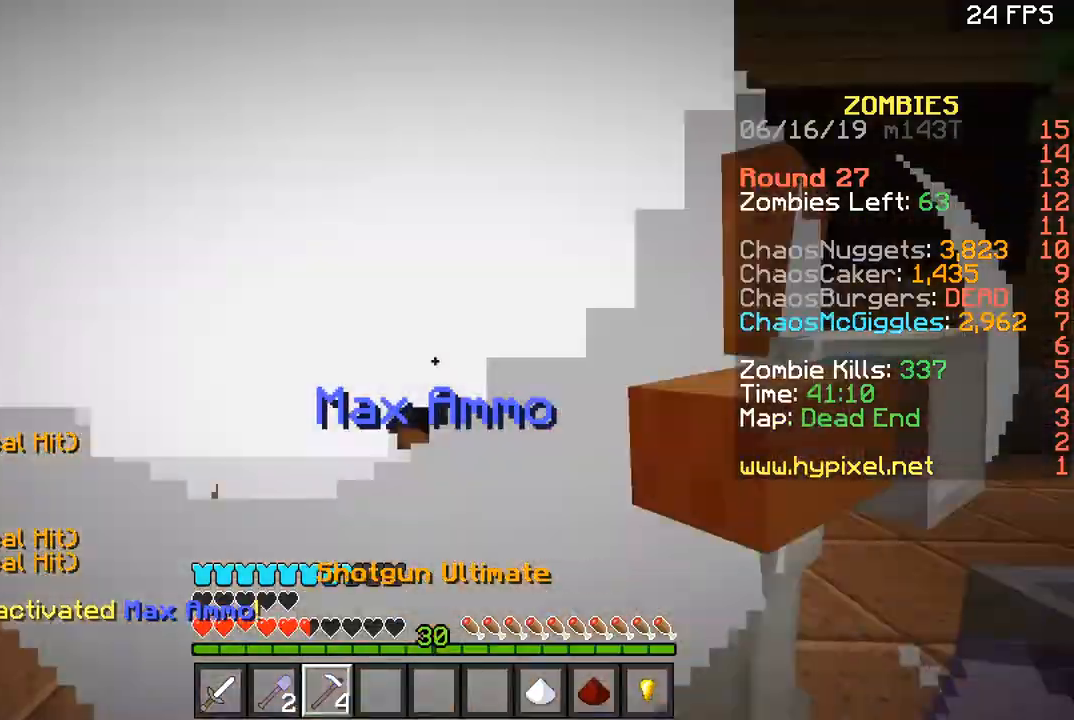
{"keys": ["d", "w"], "mouse": [], "events": [[100, "mouse_right", "down"], [167, "space", "down"], [234, "mouse_right", "up"], [301, "mouse_right", "down"], [334, "space", "up"], [401, "mouse_right", "up"]]}
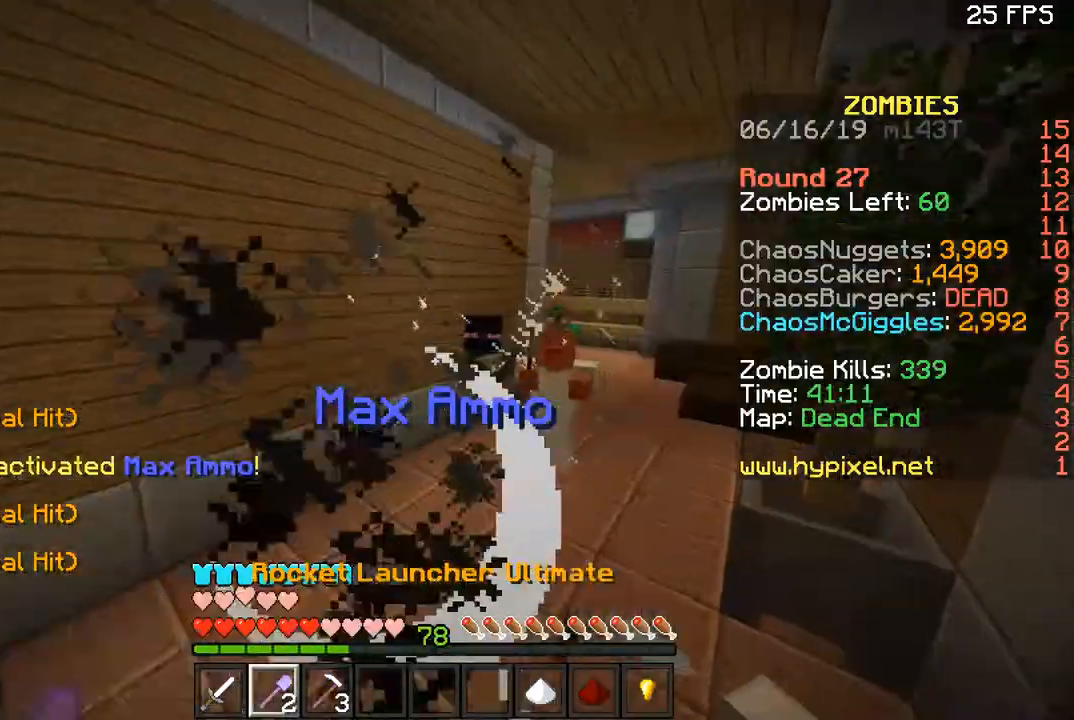
{"keys": ["a", "s"], "mouse": ["right"], "events": [[100, "mouse_right", "down"], [100, "w", "up"], [200, "s", "down"], [233, "mouse_right", "up"], [267, "d", "up"], [267, "mouse_right", "down"], [367, "mouse_right", "up"], [433, "mouse_right", "down"], [467, "a", "down"]]}
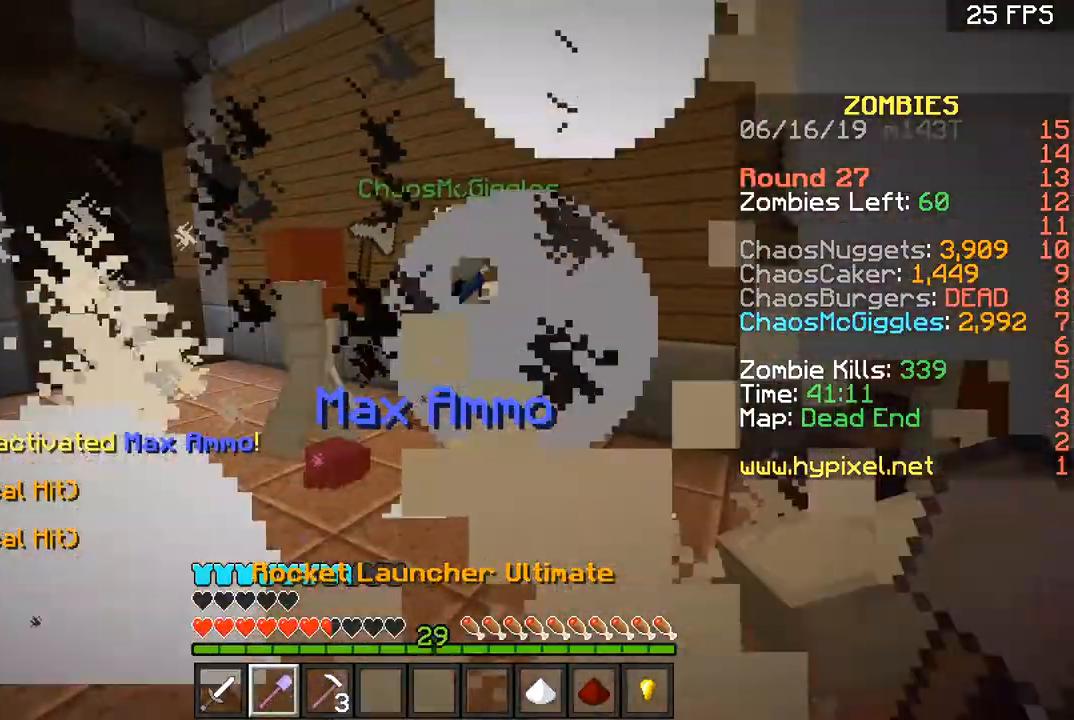
{"keys": ["a", "s"], "mouse": ["right"], "events": [[67, "mouse_right", "up"], [367, "mouse_right", "down"]]}
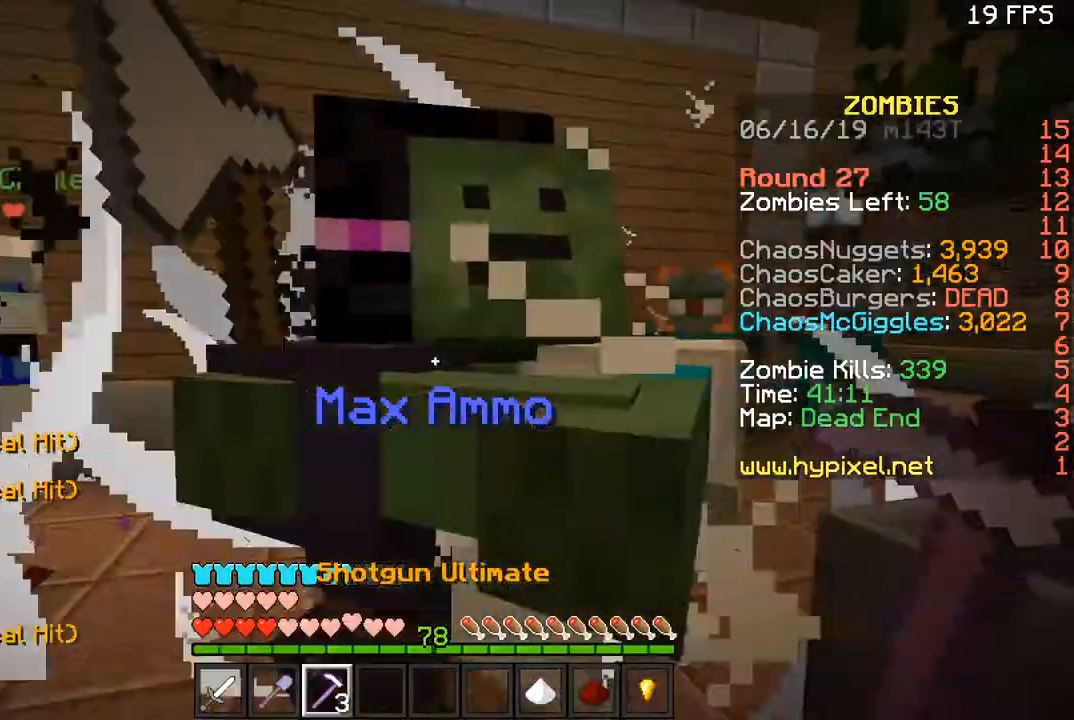
{"keys": ["d", "s"], "mouse": ["right"], "events": [[133, "mouse_right", "up"], [200, "mouse_right", "down"], [300, "mouse_right", "up"], [333, "a", "up"], [400, "d", "down"], [433, "mouse_right", "down"]]}
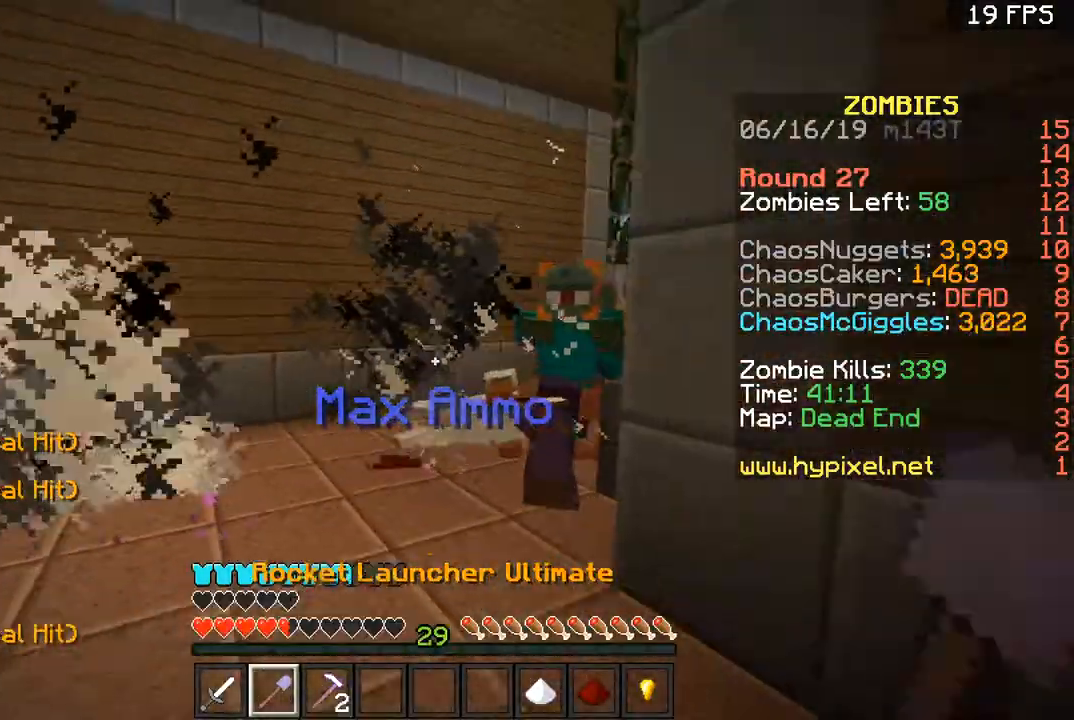
{"keys": ["s"], "mouse": [], "events": [[34, "mouse_right", "up"], [67, "mouse_right", "down"], [167, "d", "up"], [367, "mouse_right", "up"]]}
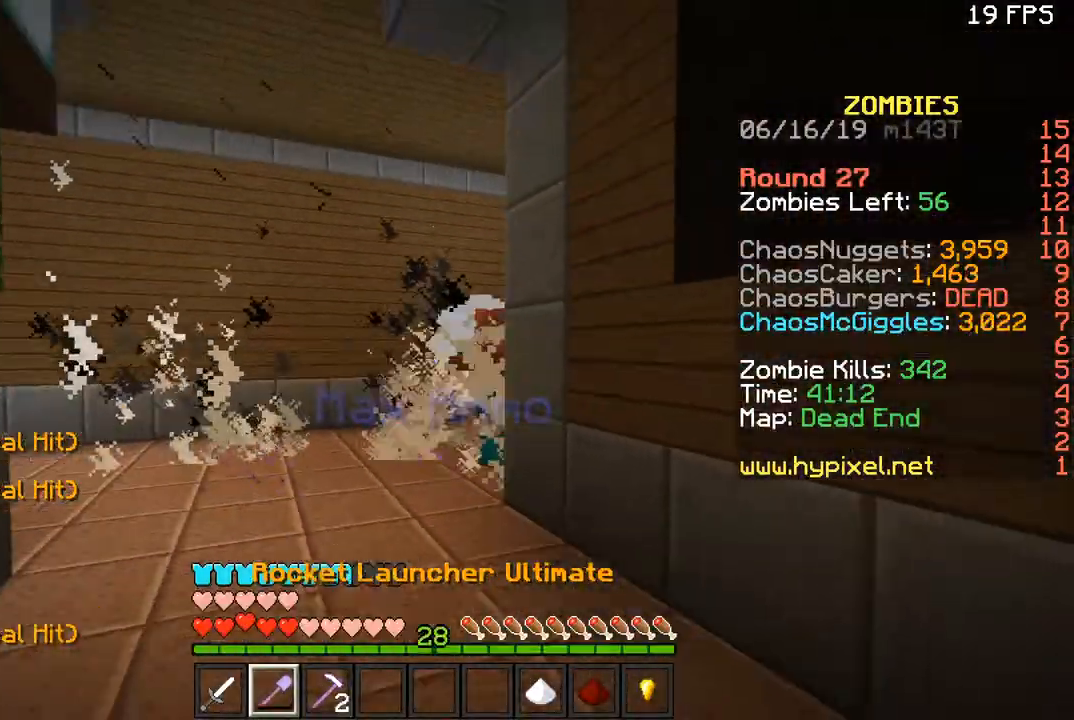
{"keys": ["w"], "mouse": [], "events": [[334, "d", "down"], [367, "mouse_right", "down"], [367, "s", "up"], [467, "d", "up"], [467, "w", "down"], [501, "mouse_right", "up"]]}
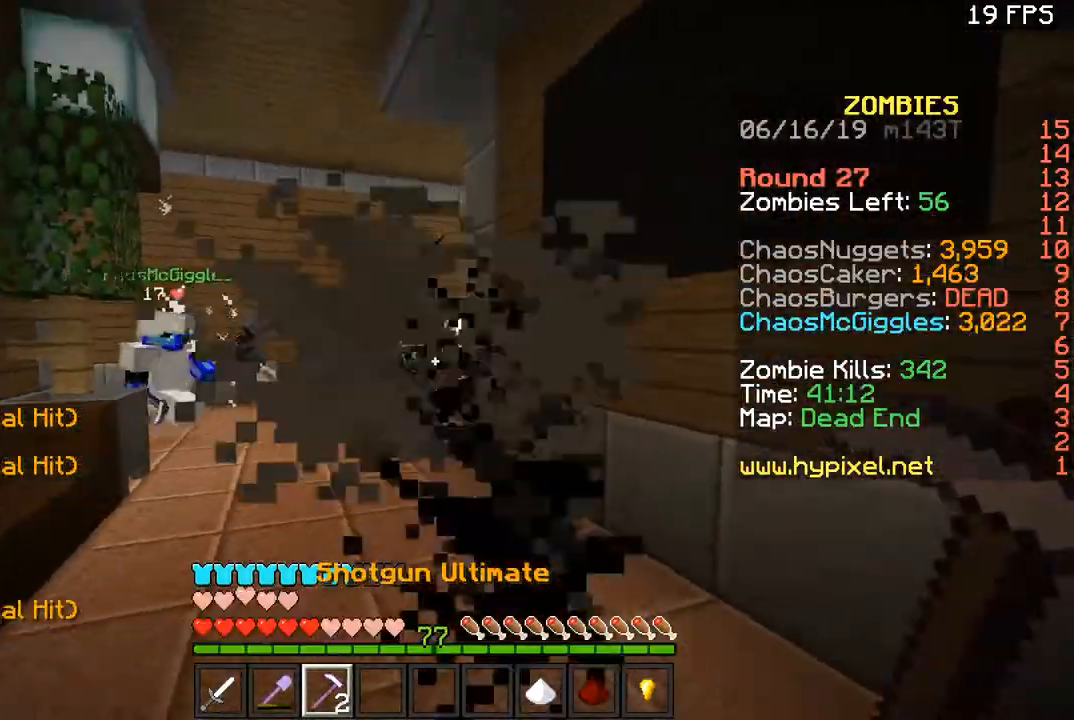
{"keys": ["s"], "mouse": [], "events": [[67, "mouse_right", "down"], [100, "a", "down"], [167, "w", "up"], [233, "mouse_right", "up"], [233, "s", "down"], [267, "a", "up"]]}
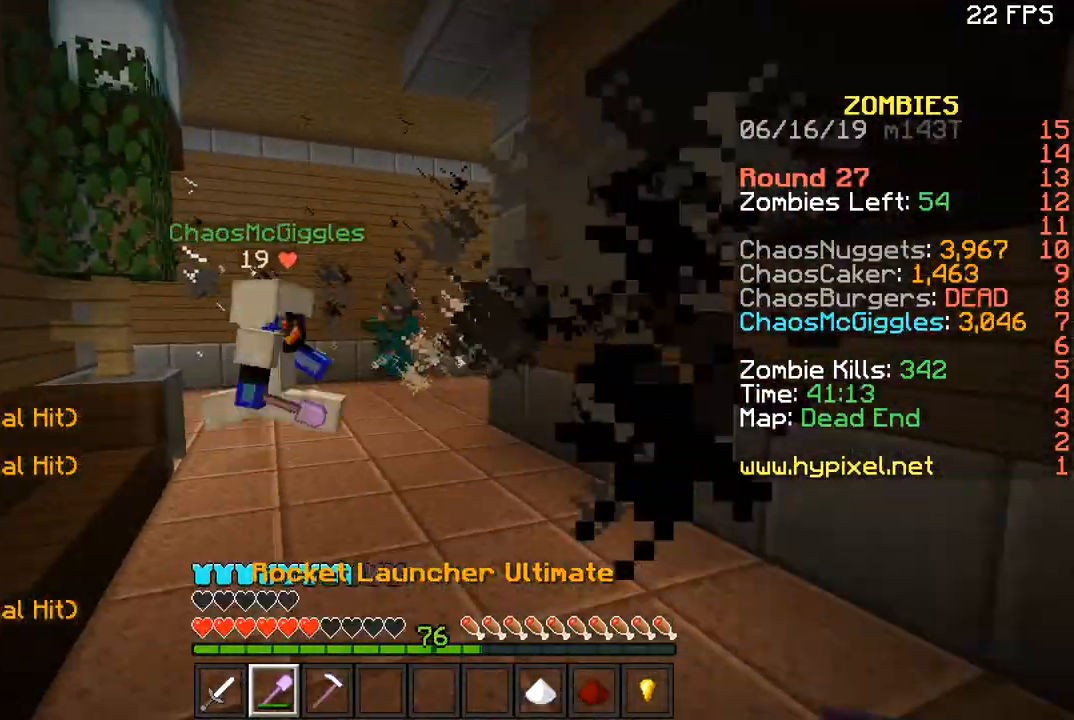
{"keys": ["d", "w"], "mouse": [], "events": [[301, "d", "down"], [334, "s", "up"], [467, "w", "down"]]}
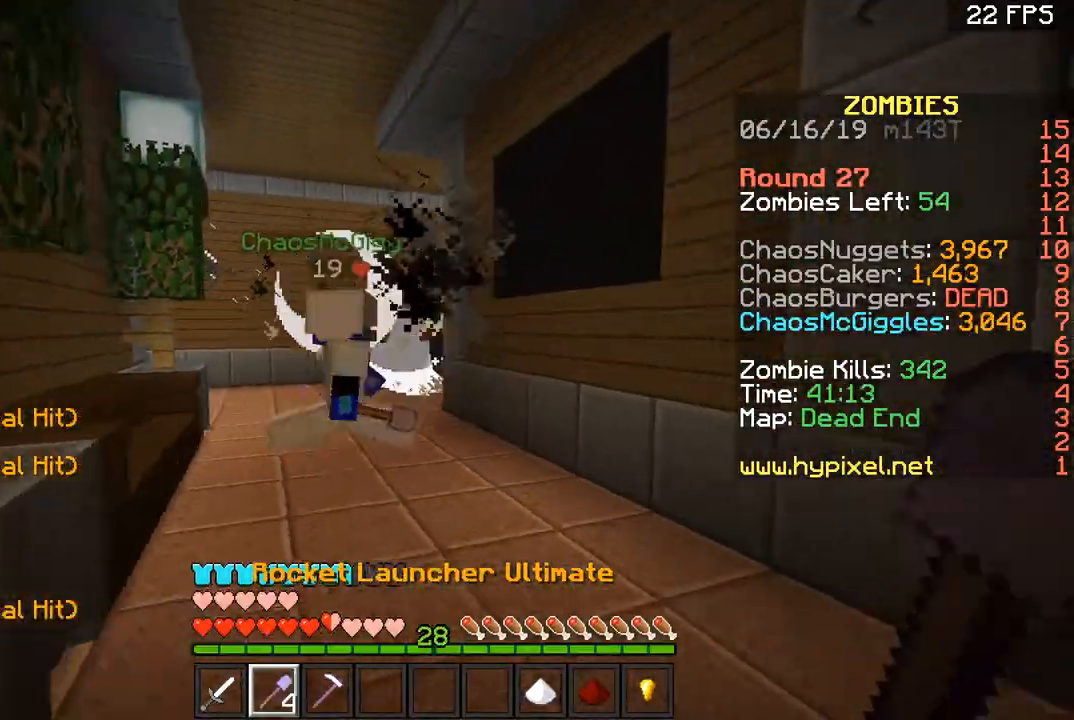
{"keys": ["a", "s"], "mouse": [], "events": [[33, "d", "up"], [400, "a", "down"], [434, "w", "up"], [500, "s", "down"]]}
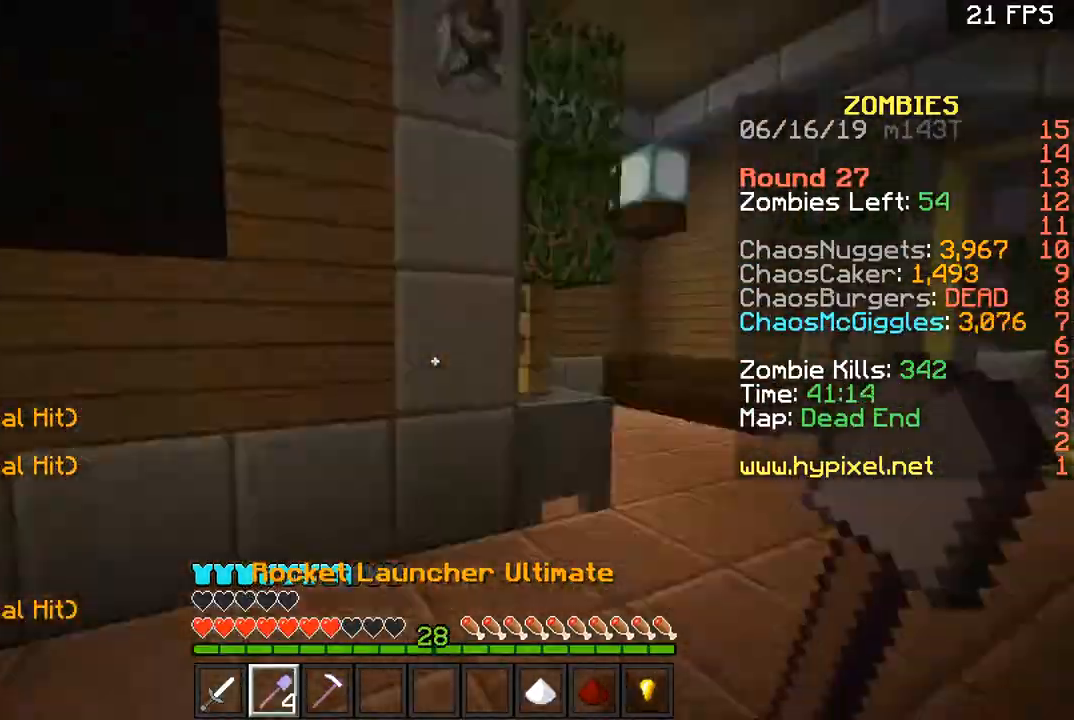
{"keys": ["space", "w"], "mouse": [], "events": [[67, "a", "up"], [67, "d", "down"], [134, "s", "up"], [234, "w", "down"], [301, "d", "up"], [301, "space", "down"]]}
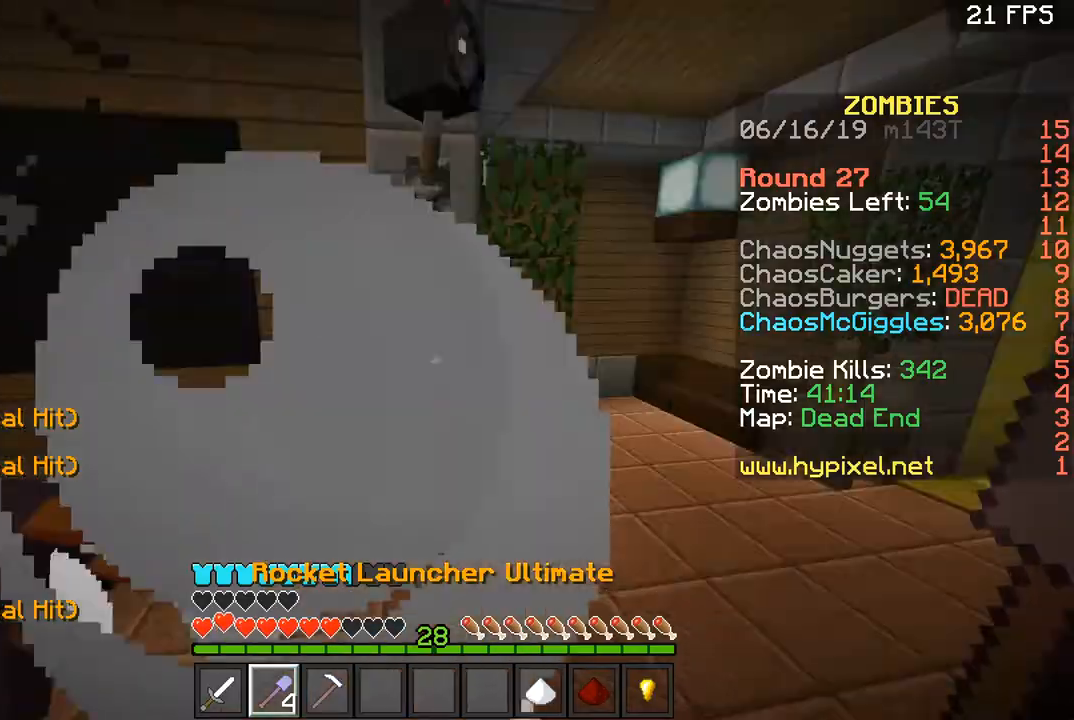
{"keys": ["w"], "mouse": [], "events": [[33, "d", "down"], [33, "space", "up"], [133, "a", "down"], [133, "d", "up"], [267, "a", "up"], [333, "d", "down"], [434, "d", "up"]]}
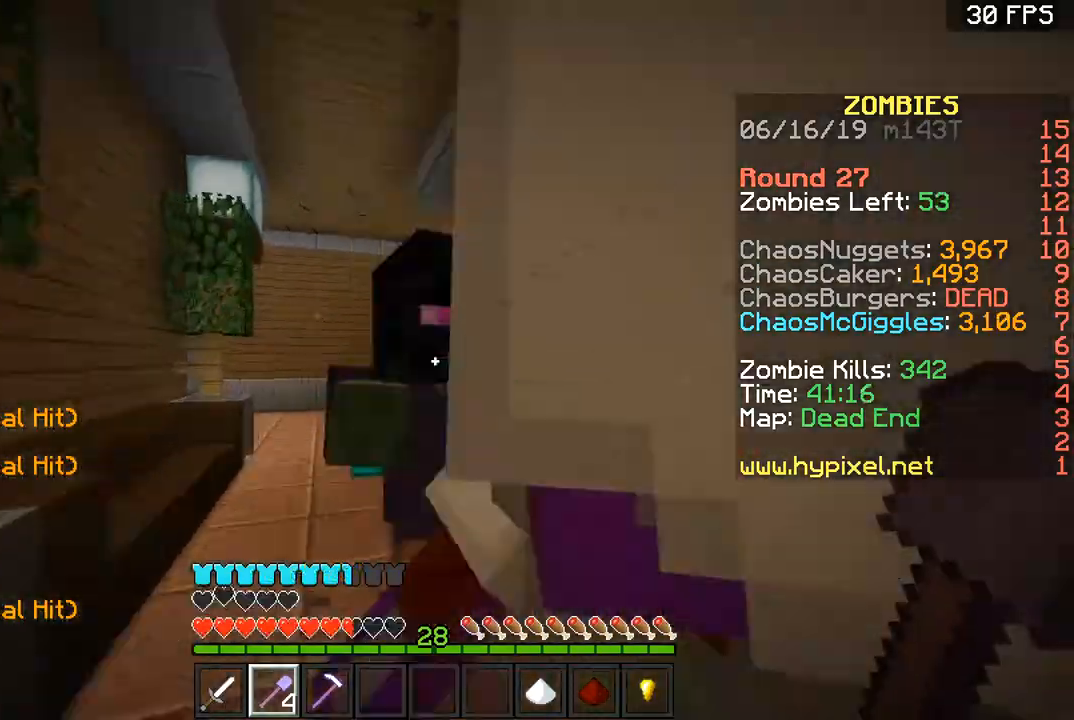
{"keys": ["s"], "mouse": [], "events": [[34, "d", "down"], [34, "mouse_right", "down"], [100, "w", "up"], [234, "d", "up"], [234, "s", "down"], [267, "mouse_right", "up"]]}
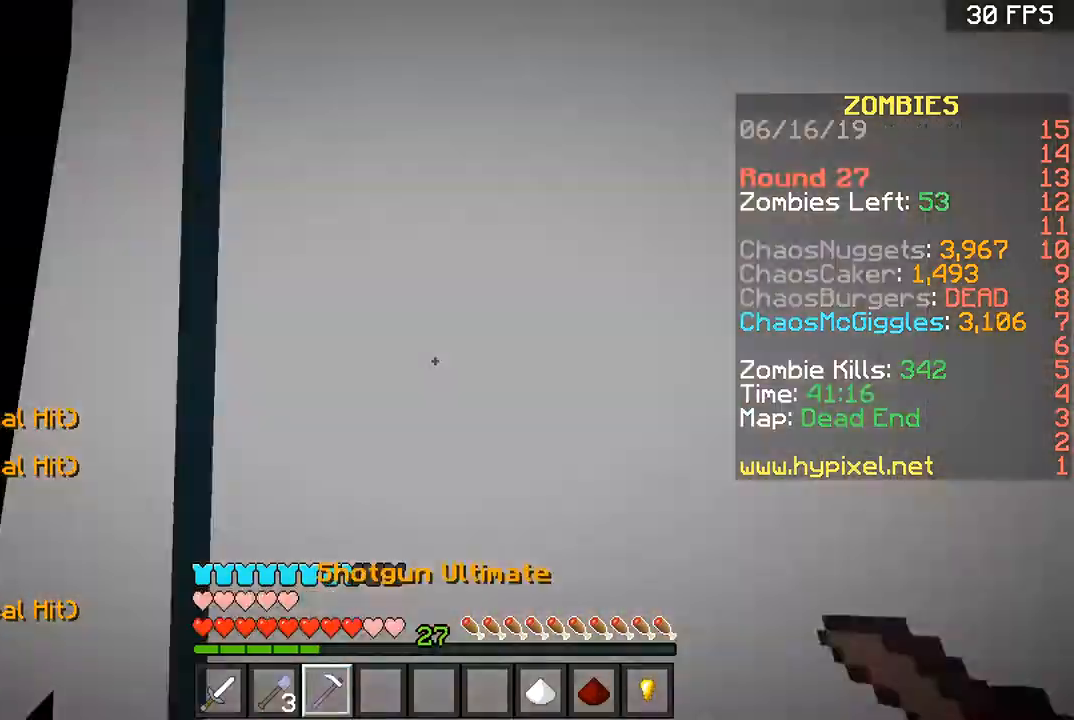
{"keys": ["s"], "mouse": [], "events": [[67, "mouse_right", "down"], [133, "mouse_right", "up"], [200, "mouse_right", "down"], [334, "mouse_right", "up"], [400, "mouse_right", "down"], [434, "mouse_right", "up"]]}
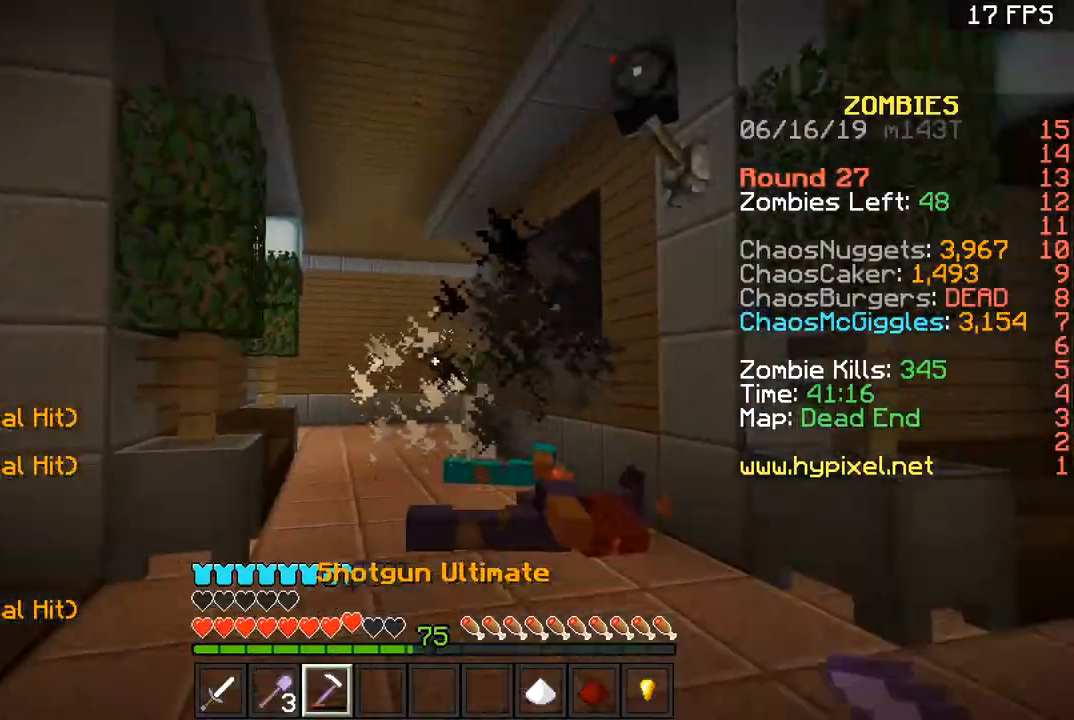
{"keys": ["w"], "mouse": [], "events": [[201, "d", "down"], [201, "mouse_right", "down"], [301, "s", "up"], [334, "mouse_right", "up"], [367, "w", "down"], [467, "d", "up"]]}
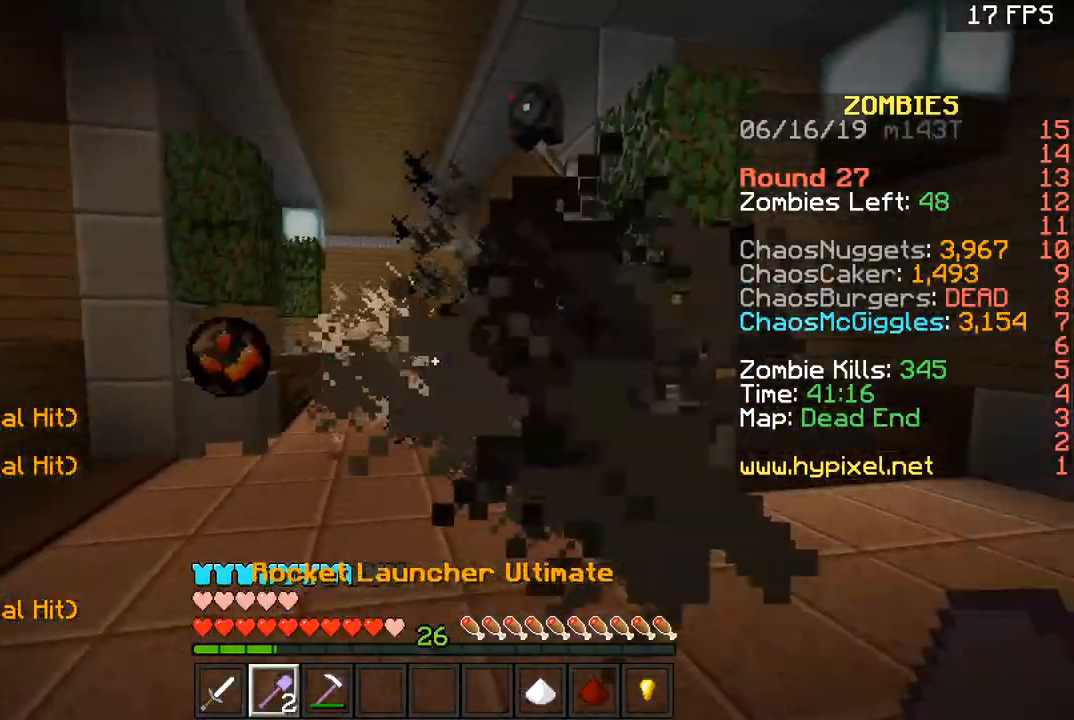
{"keys": ["d", "space", "w"], "mouse": ["left"], "events": [[167, "a", "down"], [200, "d", "down"], [267, "a", "up"], [400, "mouse_left", "down"], [500, "space", "down"]]}
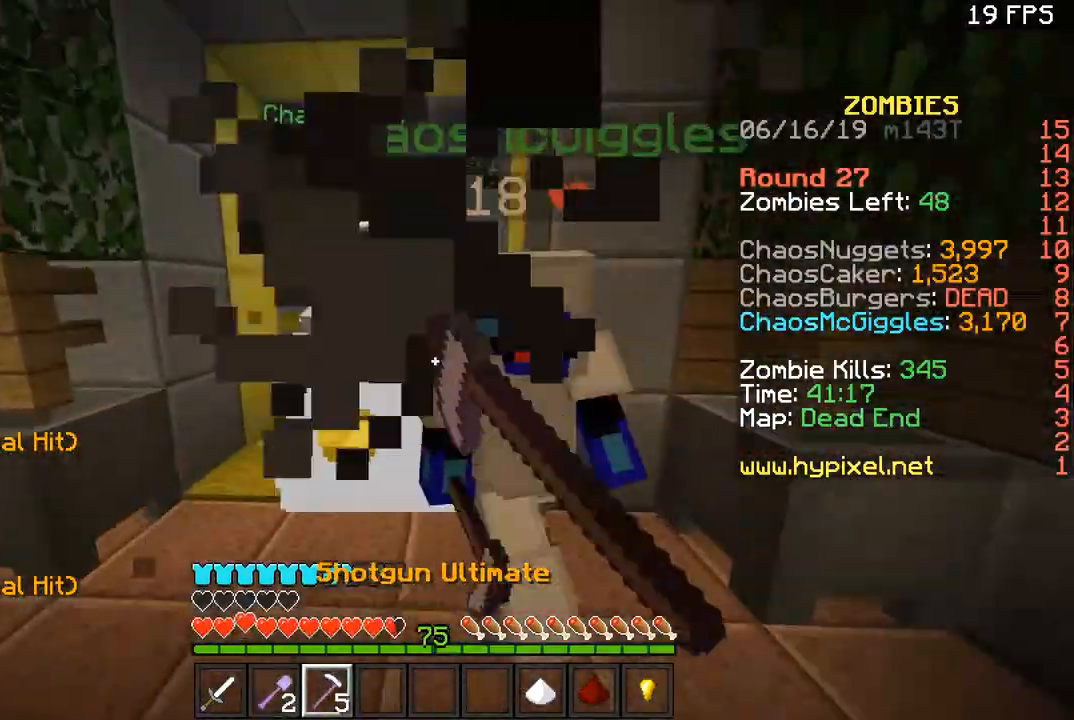
{"keys": ["a", "w"], "mouse": [], "events": [[34, "d", "up"], [34, "mouse_left", "up"], [134, "a", "down"], [234, "space", "up"]]}
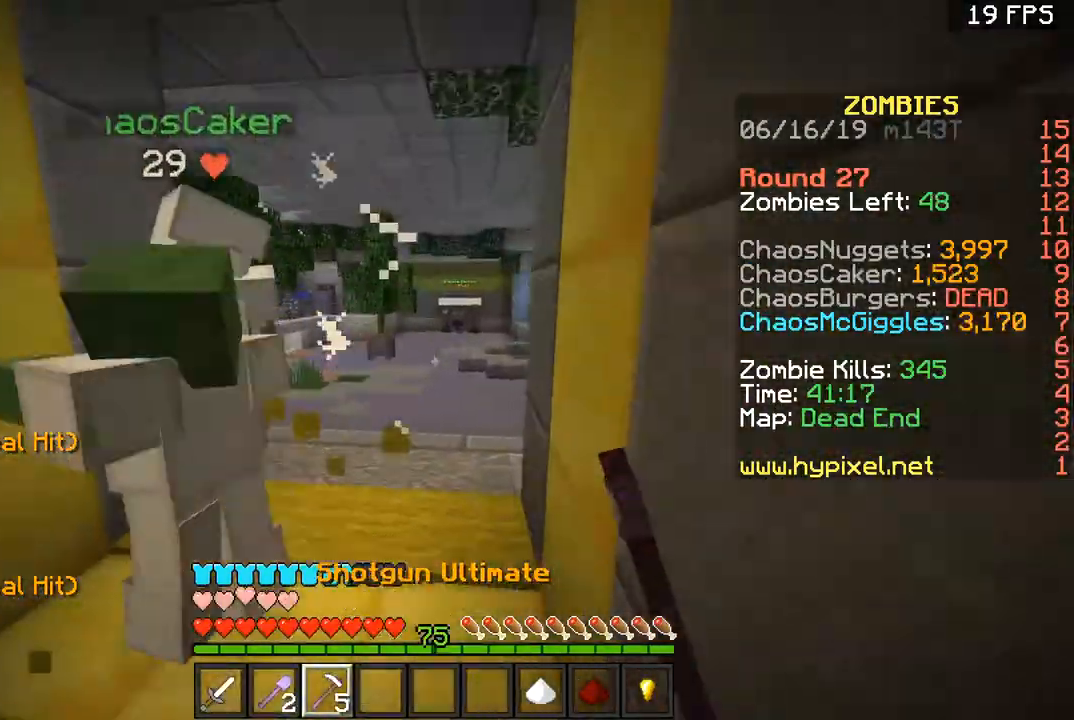
{"keys": ["d"], "mouse": [], "events": [[100, "space", "down"], [133, "a", "up"], [200, "d", "down"], [267, "space", "up"], [334, "w", "up"]]}
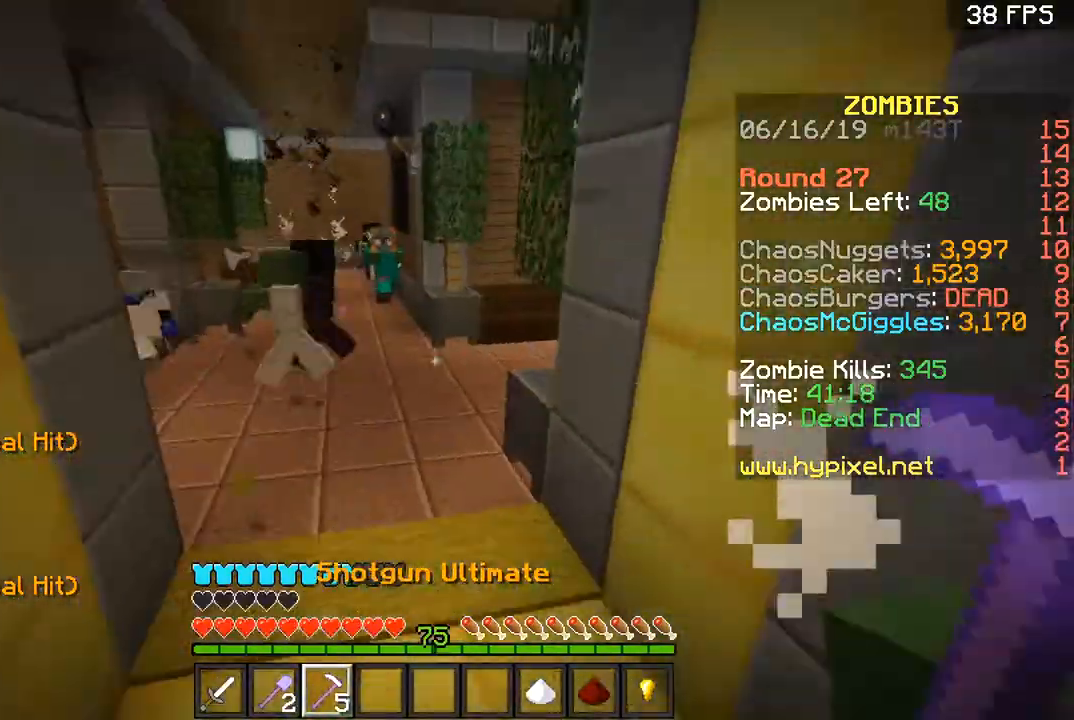
{"keys": ["s"], "mouse": [], "events": [[134, "mouse_right", "down"], [134, "s", "down"], [201, "mouse_right", "up"], [267, "mouse_right", "down"], [367, "mouse_right", "up"], [401, "d", "up"]]}
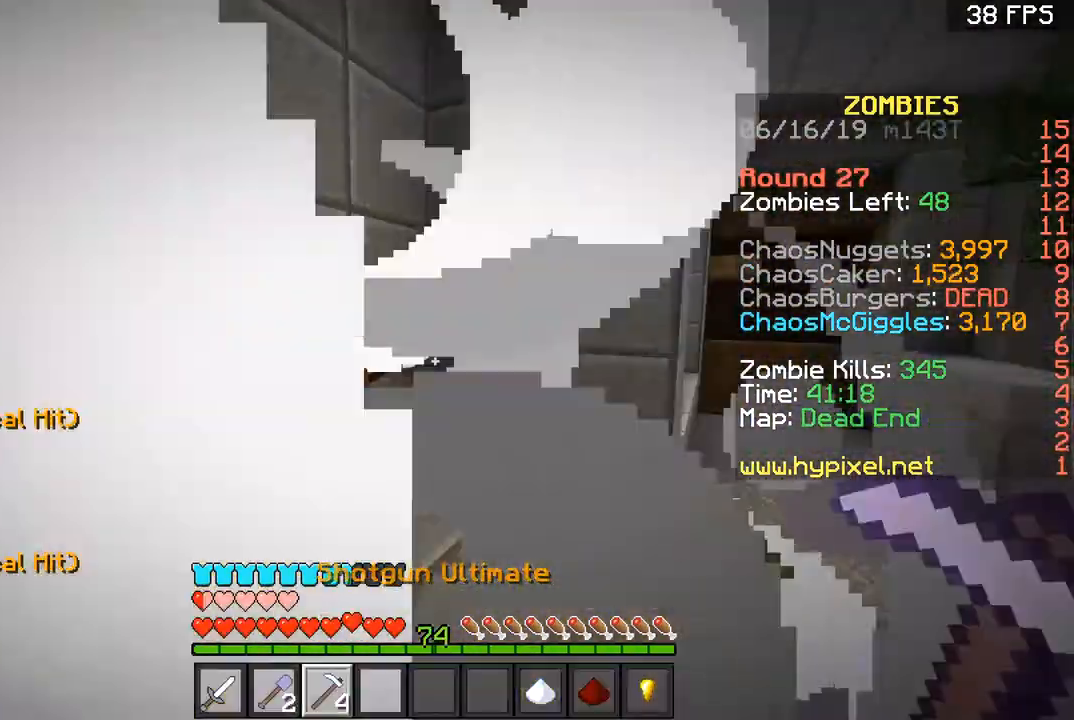
{"keys": ["w"], "mouse": [], "events": [[167, "a", "down"], [167, "s", "up"], [267, "w", "down"], [333, "a", "up"]]}
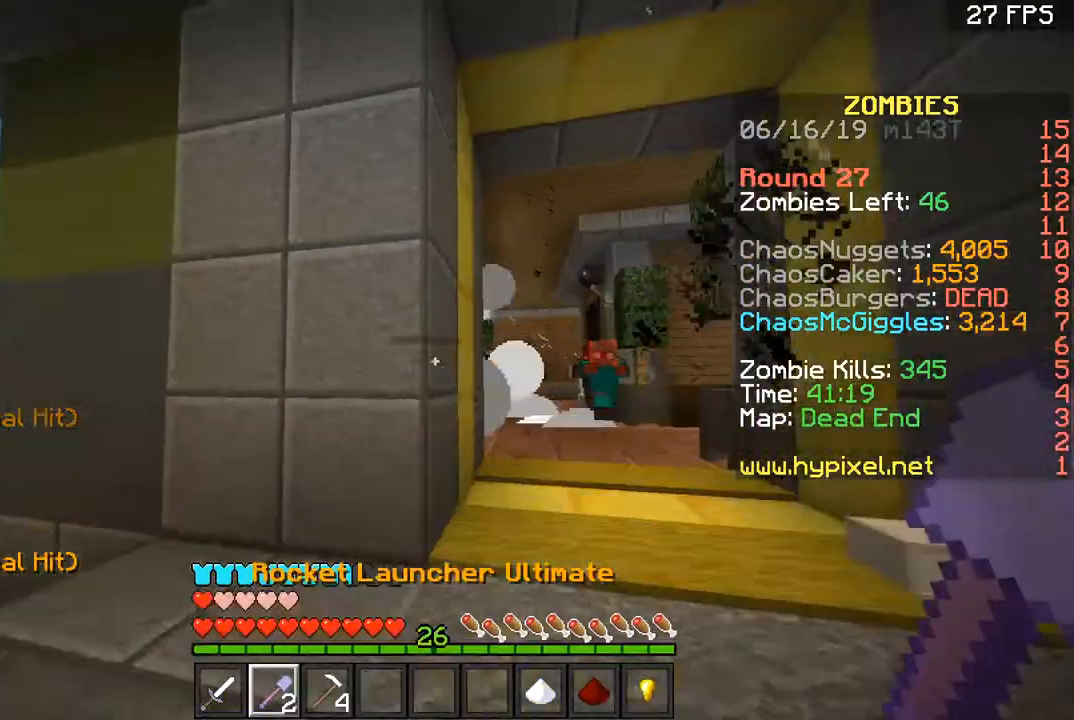
{"keys": ["d"], "mouse": [], "events": [[34, "d", "down"], [134, "mouse_right", "down"], [234, "d", "up"], [267, "mouse_right", "up"], [334, "mouse_right", "down"], [401, "mouse_right", "up"], [434, "d", "down"], [501, "w", "up"]]}
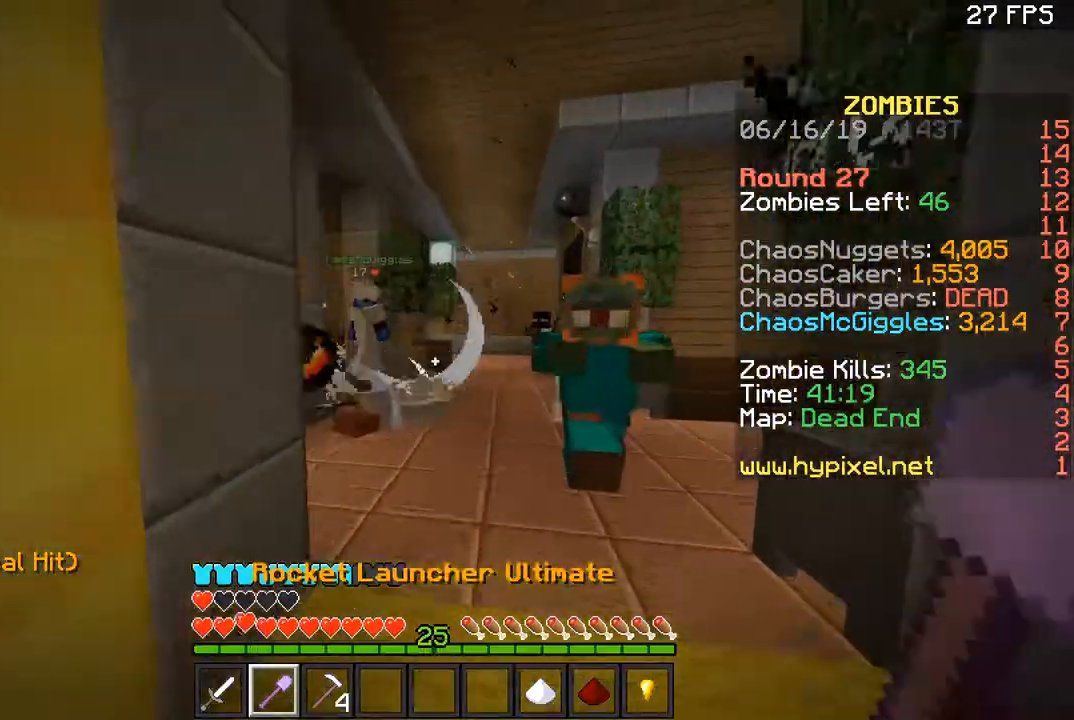
{"keys": ["s"], "mouse": ["right"], "events": [[100, "s", "down"], [133, "d", "up"], [233, "mouse_right", "down"], [367, "mouse_right", "up"], [434, "mouse_right", "down"]]}
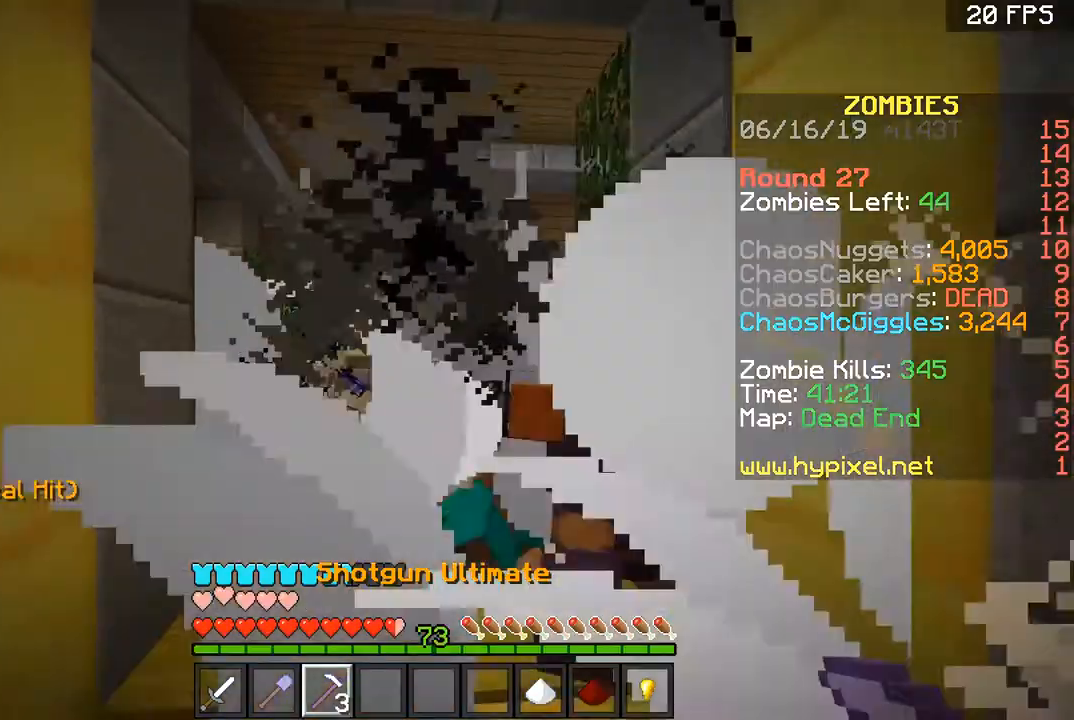
{"keys": ["w"], "mouse": [], "events": [[34, "mouse_right", "up"], [100, "mouse_right", "down"], [201, "mouse_right", "up"], [334, "d", "down"], [334, "s", "up"], [334, "w", "down"], [367, "d", "up"]]}
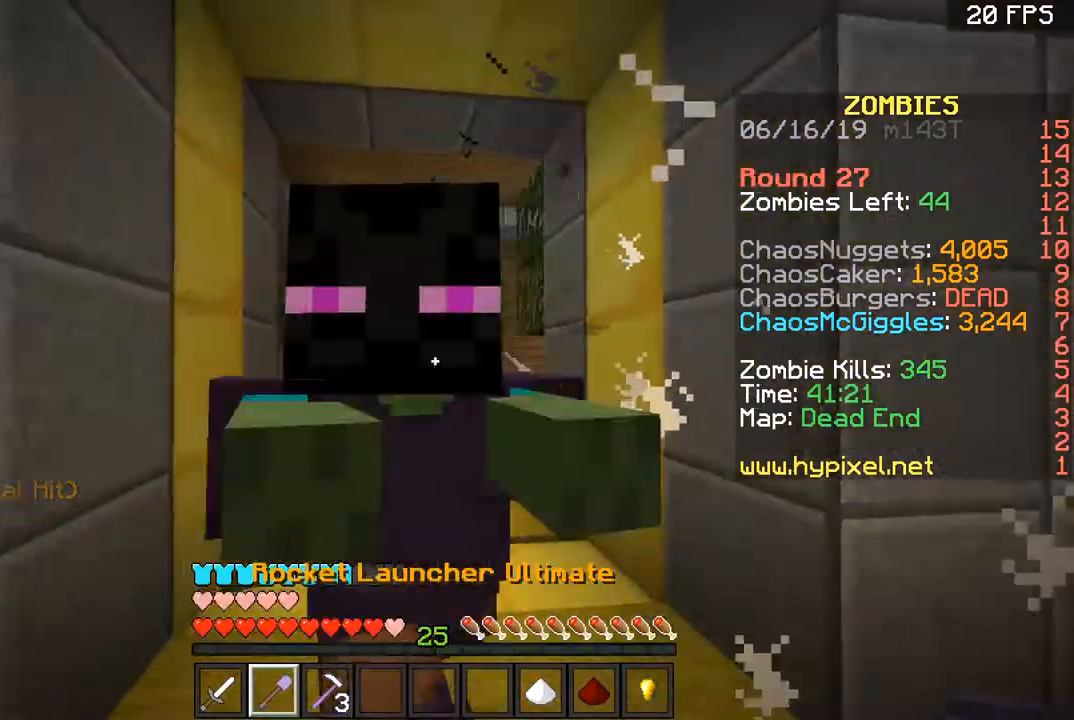
{"keys": ["s"], "mouse": [], "events": [[100, "mouse_right", "down"], [200, "a", "down"], [200, "s", "down"], [200, "w", "up"], [300, "a", "up"], [334, "mouse_right", "up"], [400, "mouse_right", "down"], [500, "mouse_right", "up"]]}